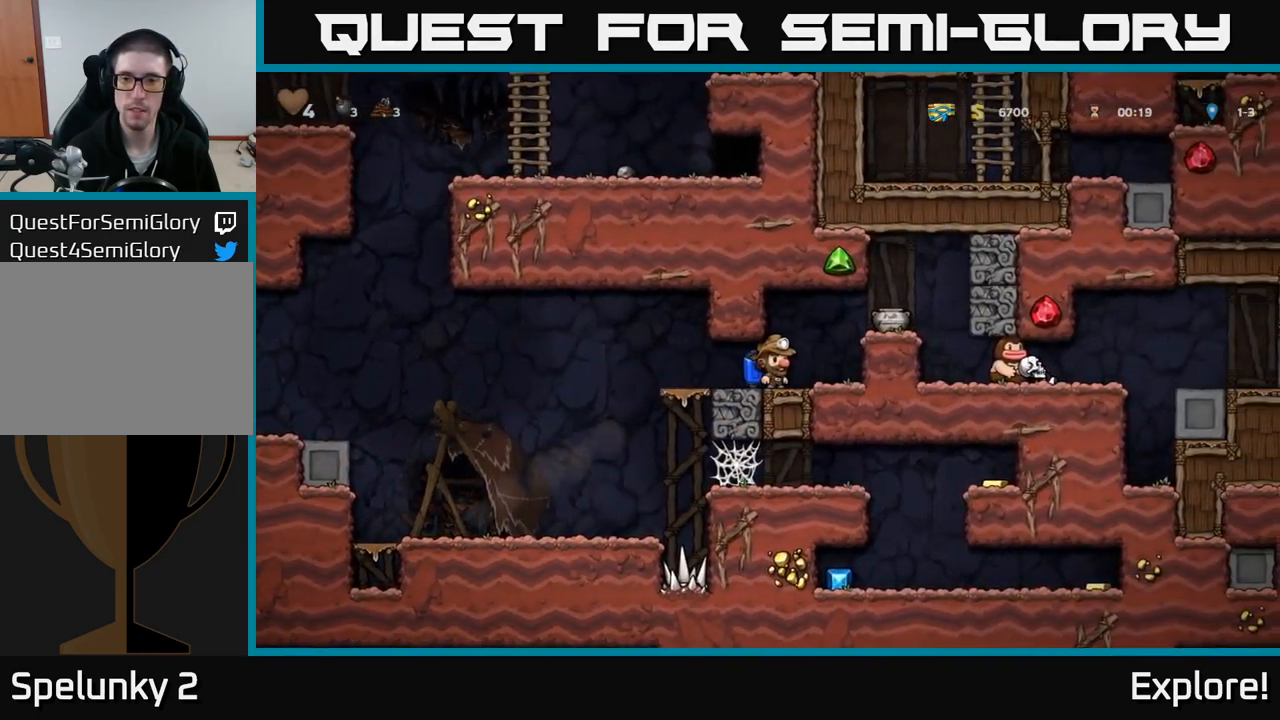
Gameplay with a controller (Xbox layout); each line is a JSON object with the inputs held at the frame after it. "events" lists button and stick changes between this image and that frame as [ms after this image, input, new state], when the widget could be followed in between. Not read: left_stick.
{"buttons": ["A", "X", "DPAD_RIGHT"], "right_stick": "center", "events": [[433, "DPAD_RIGHT", "down"], [467, "X", "down"], [483, "A", "down"]]}
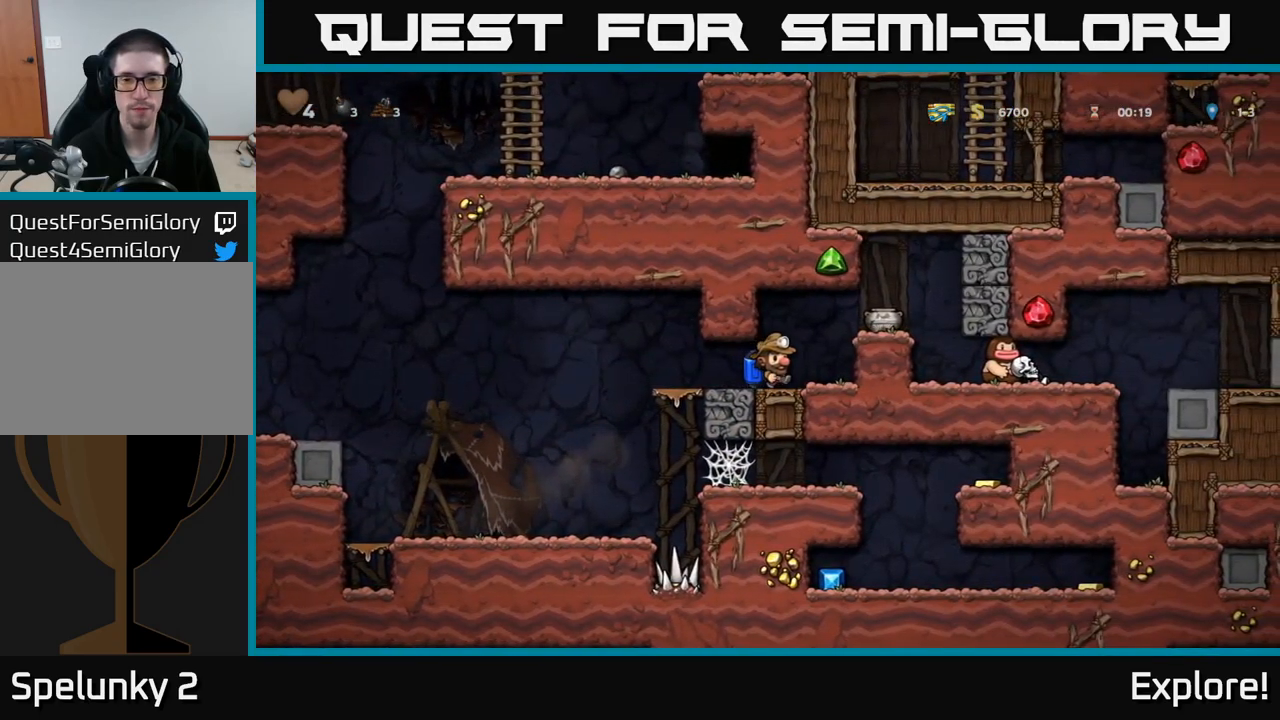
{"buttons": [], "right_stick": "center", "events": [[17, "DPAD_RIGHT", "up"], [50, "DPAD_LEFT", "down"], [67, "X", "up"], [83, "A", "up"], [283, "DPAD_LEFT", "up"]]}
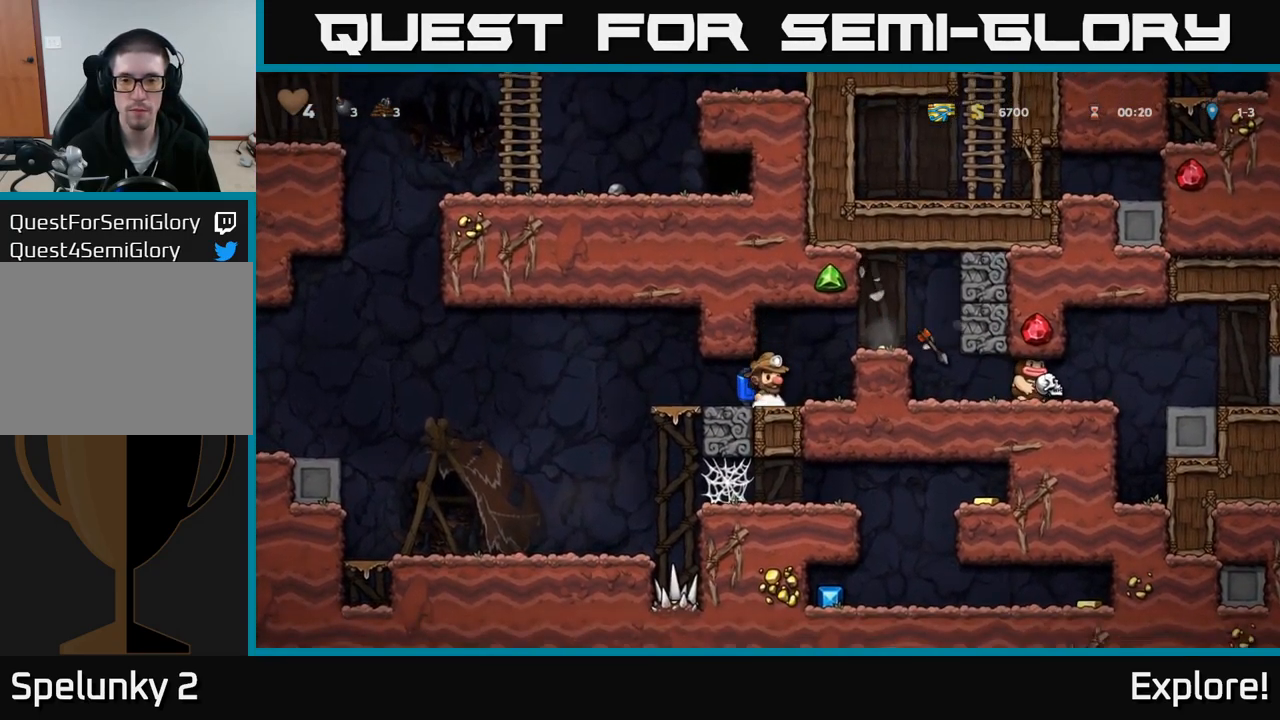
{"buttons": [], "right_stick": "center", "events": []}
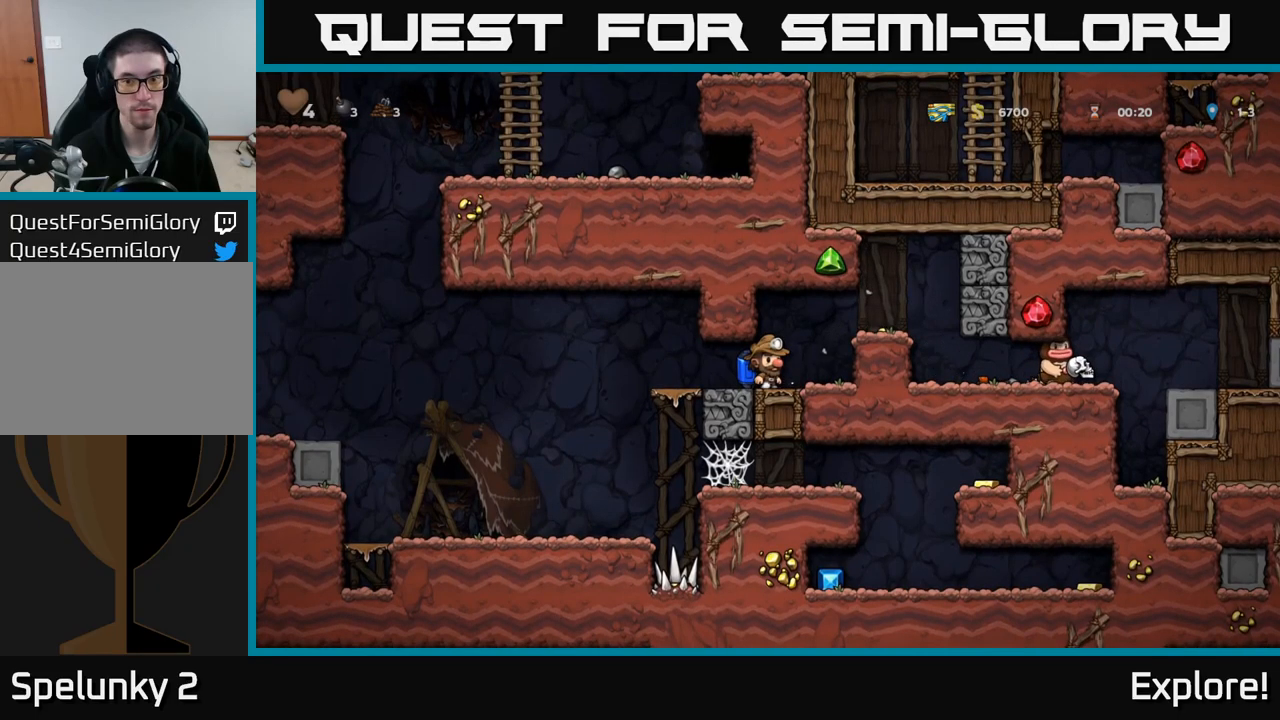
{"buttons": ["DPAD_RIGHT"], "right_stick": "center", "events": [[284, "A", "down"], [300, "DPAD_RIGHT", "down"], [367, "A", "up"]]}
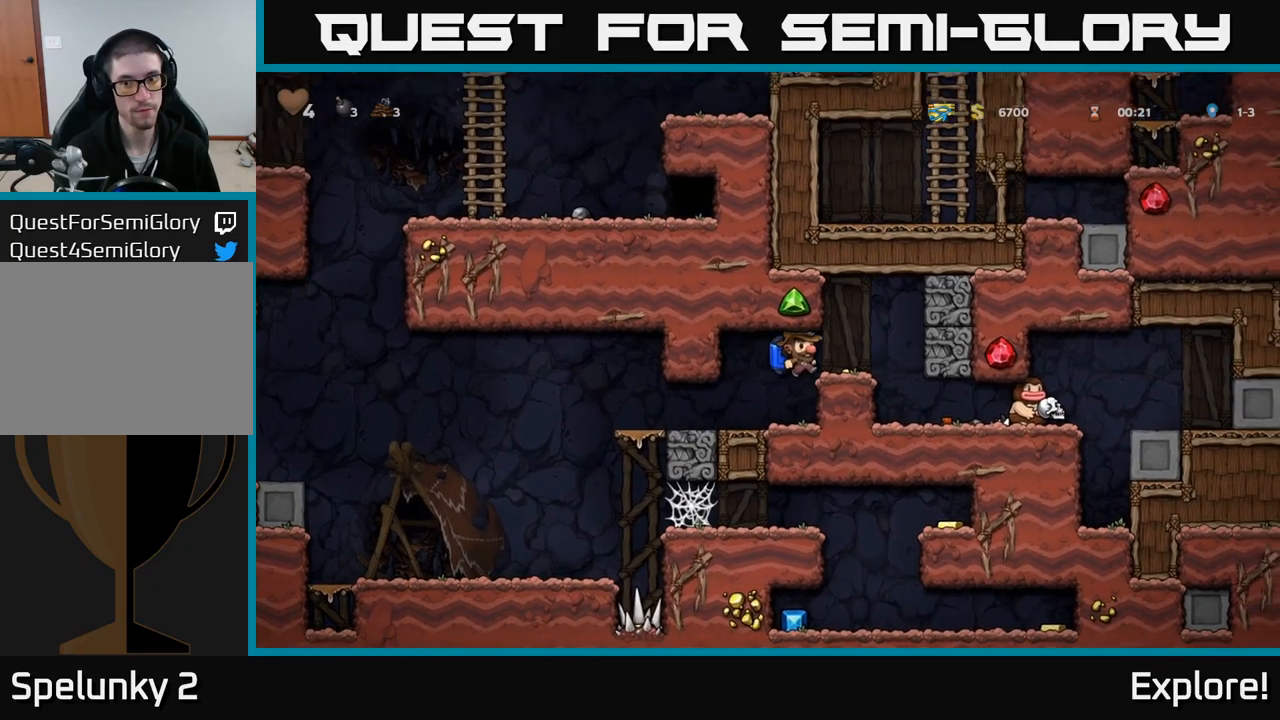
{"buttons": [], "right_stick": "center", "events": [[100, "DPAD_RIGHT", "up"], [334, "DPAD_RIGHT", "down"], [367, "DPAD_RIGHT", "up"]]}
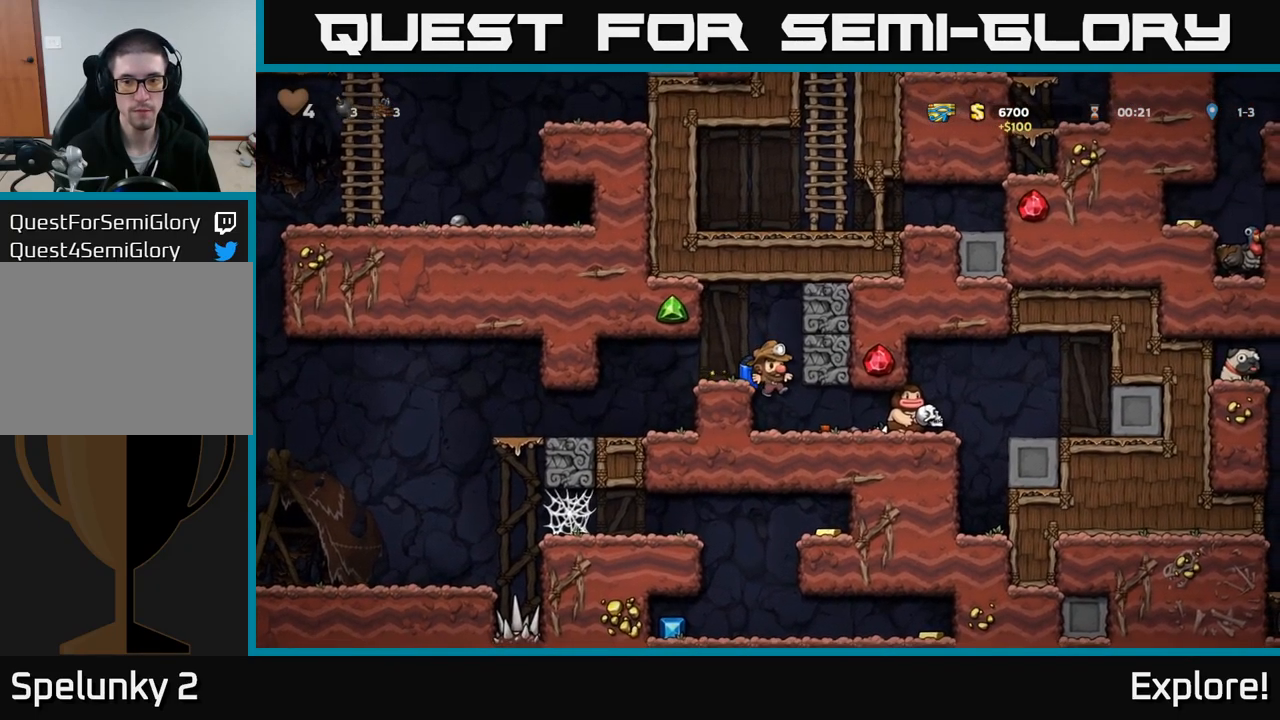
{"buttons": ["DPAD_RIGHT"], "right_stick": "center", "events": [[234, "DPAD_RIGHT", "down"], [234, "X", "down"], [317, "X", "up"]]}
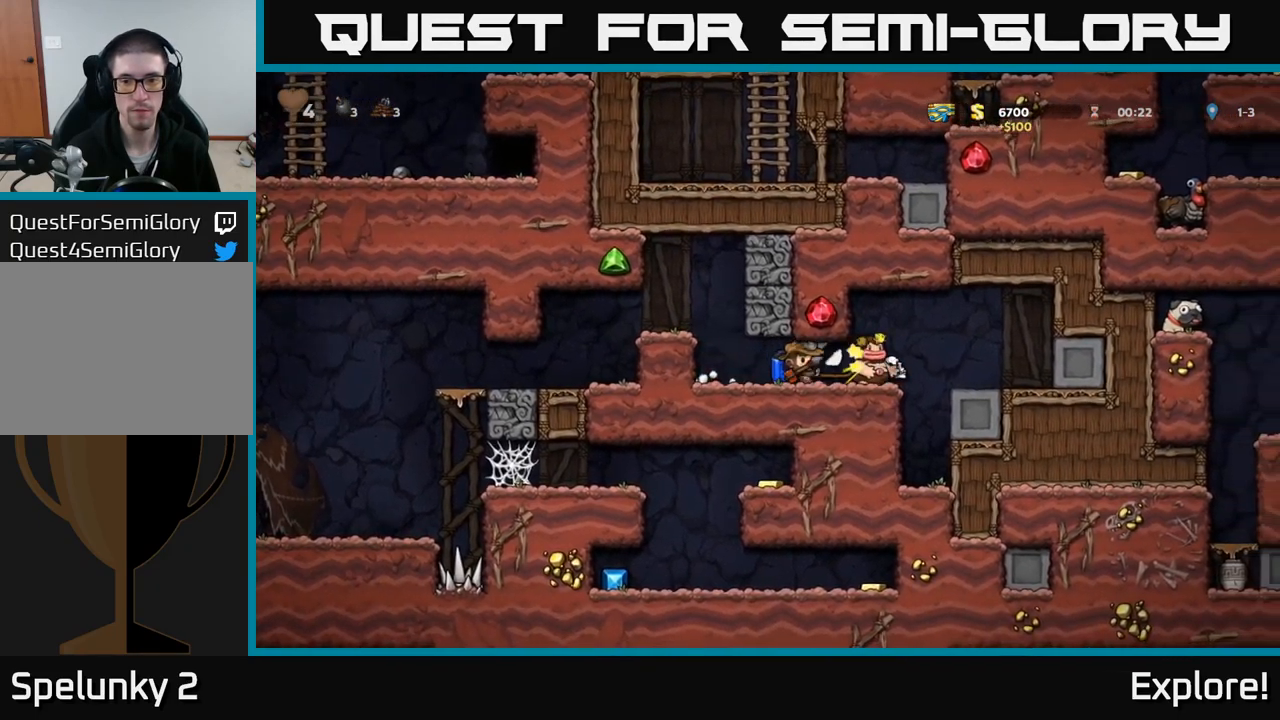
{"buttons": [], "right_stick": "center", "events": [[17, "DPAD_RIGHT", "up"], [67, "DPAD_LEFT", "down"], [250, "DPAD_LEFT", "up"]]}
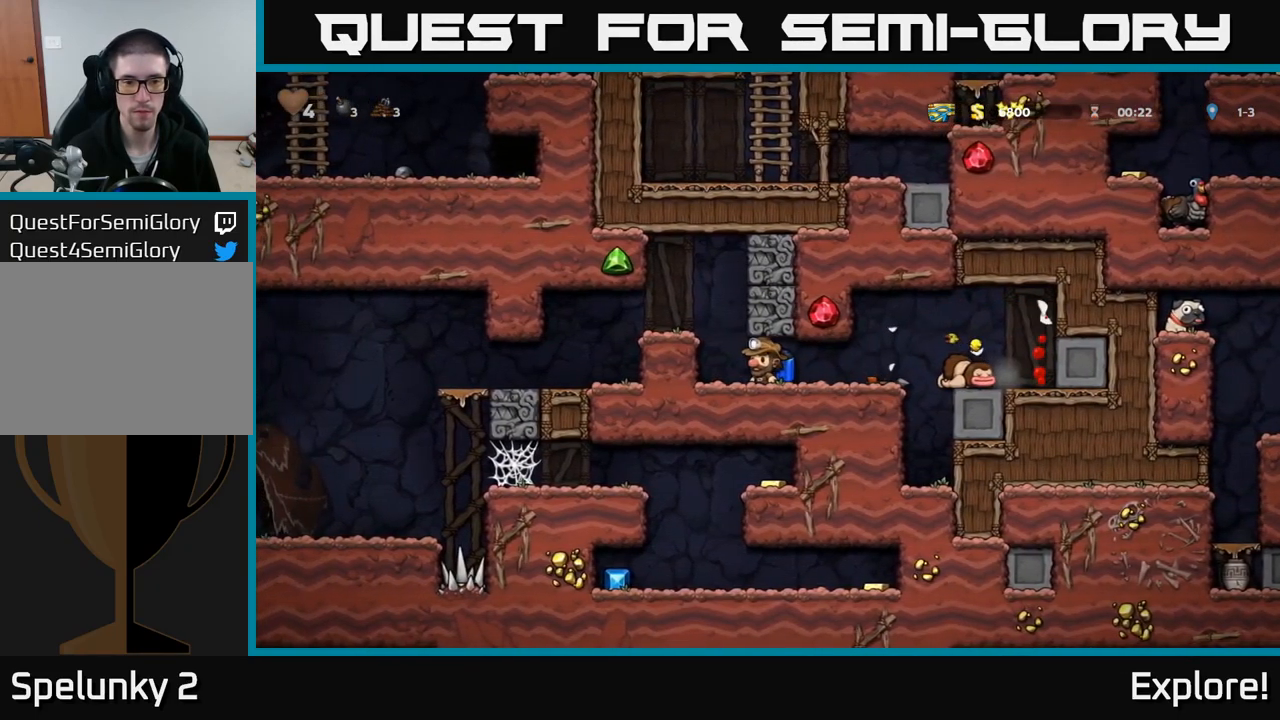
{"buttons": [], "right_stick": "center", "events": []}
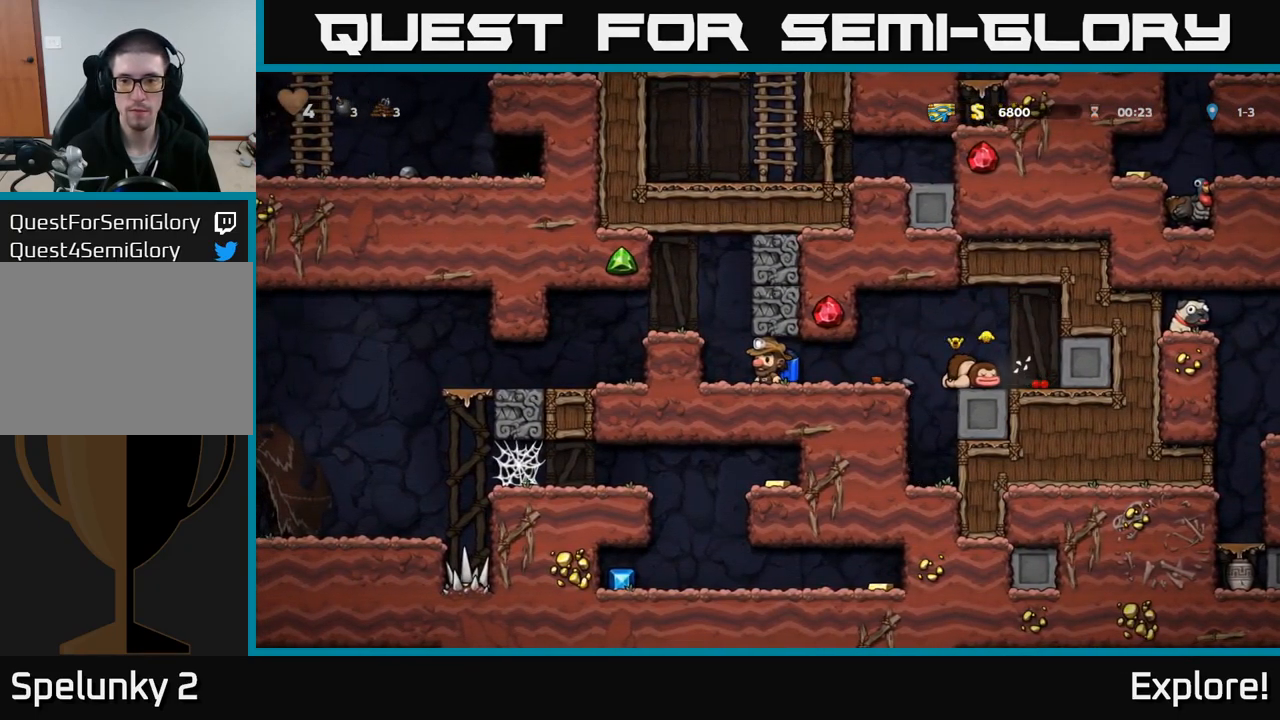
{"buttons": ["DPAD_RIGHT"], "right_stick": "center", "events": [[217, "DPAD_RIGHT", "down"]]}
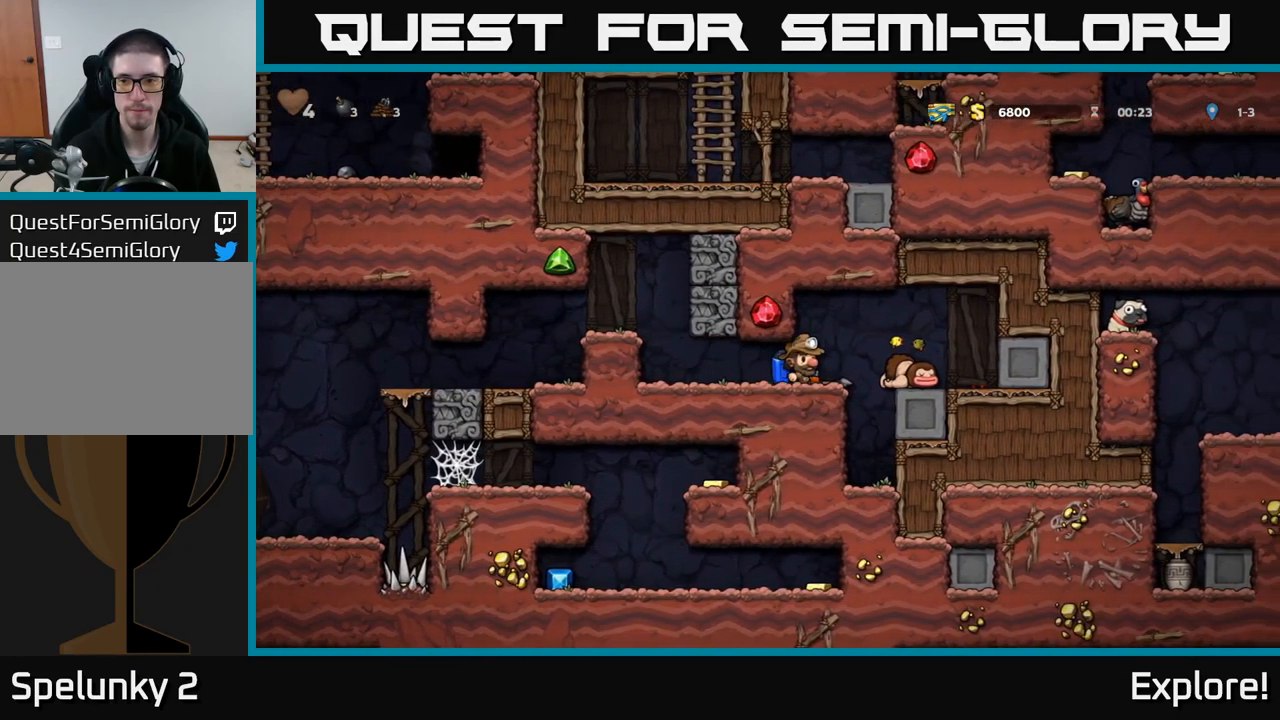
{"buttons": [], "right_stick": "center", "events": [[84, "A", "down"], [184, "A", "up"], [350, "DPAD_RIGHT", "up"]]}
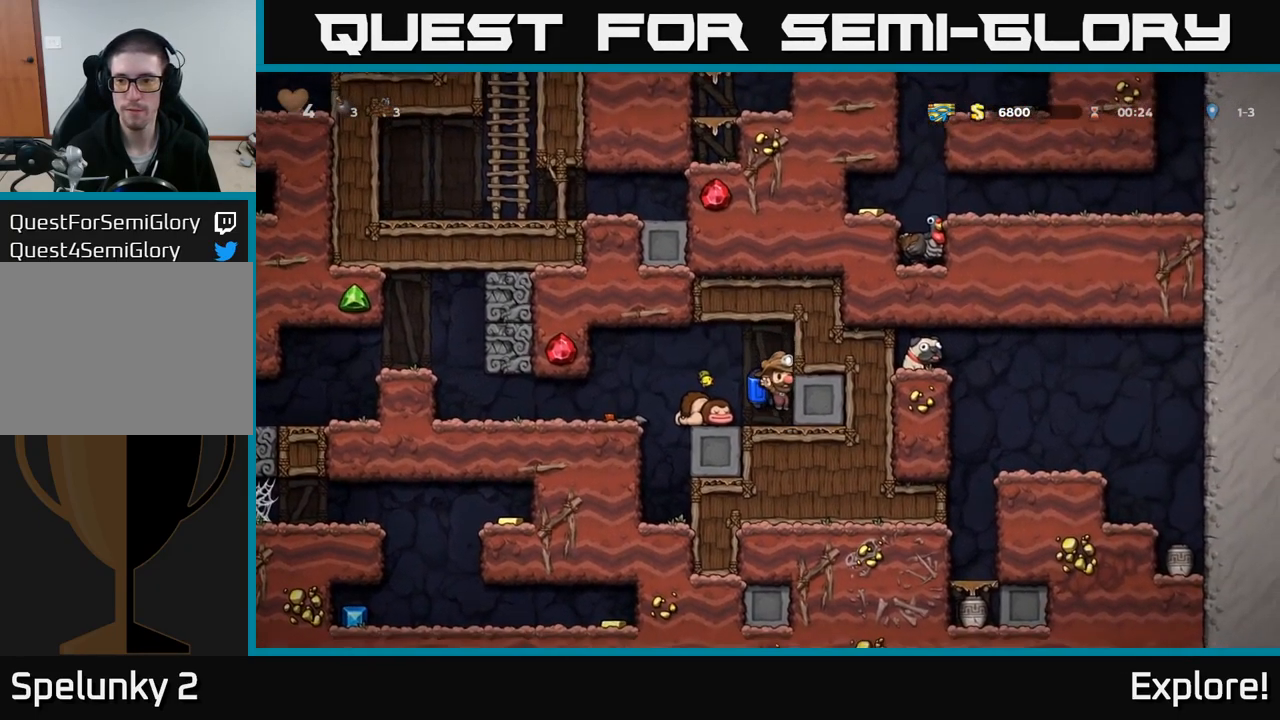
{"buttons": ["DPAD_LEFT"], "right_stick": "center", "events": [[367, "DPAD_LEFT", "down"], [384, "A", "down"], [467, "A", "up"]]}
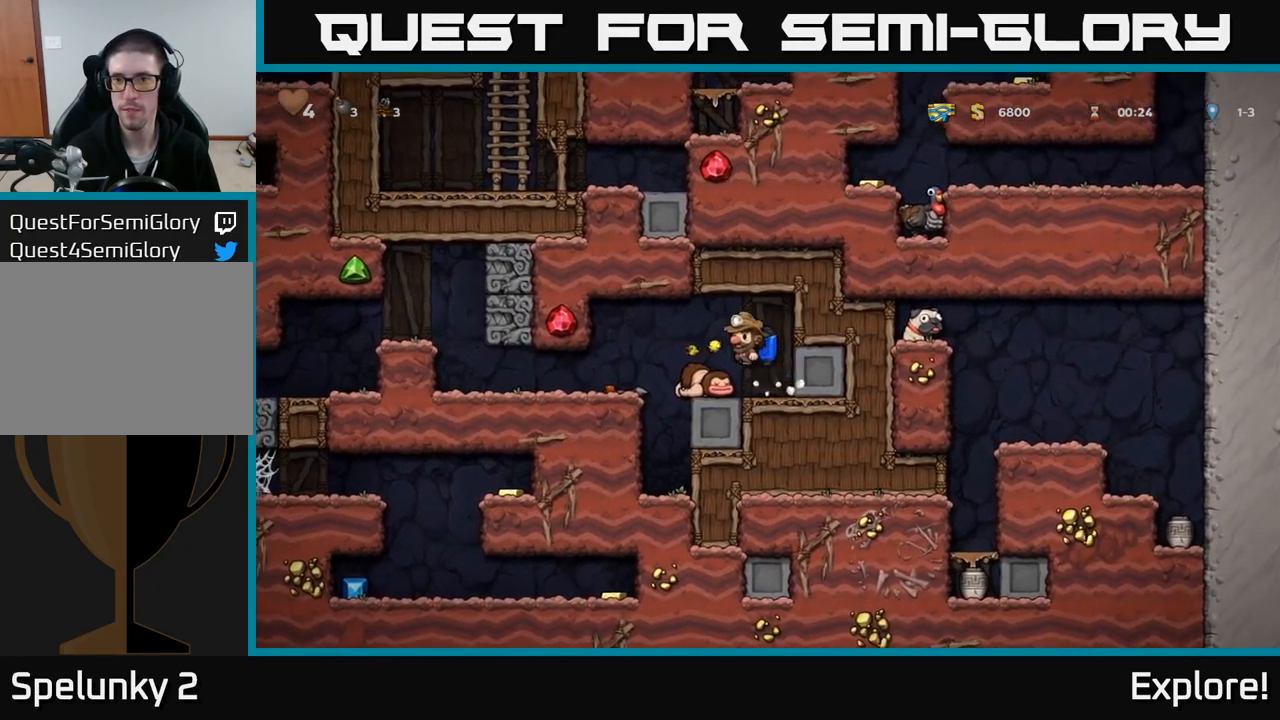
{"buttons": ["DPAD_UP"], "right_stick": "center", "events": [[217, "DPAD_LEFT", "up"], [317, "DPAD_LEFT", "down"], [400, "DPAD_LEFT", "up"], [467, "DPAD_UP", "down"]]}
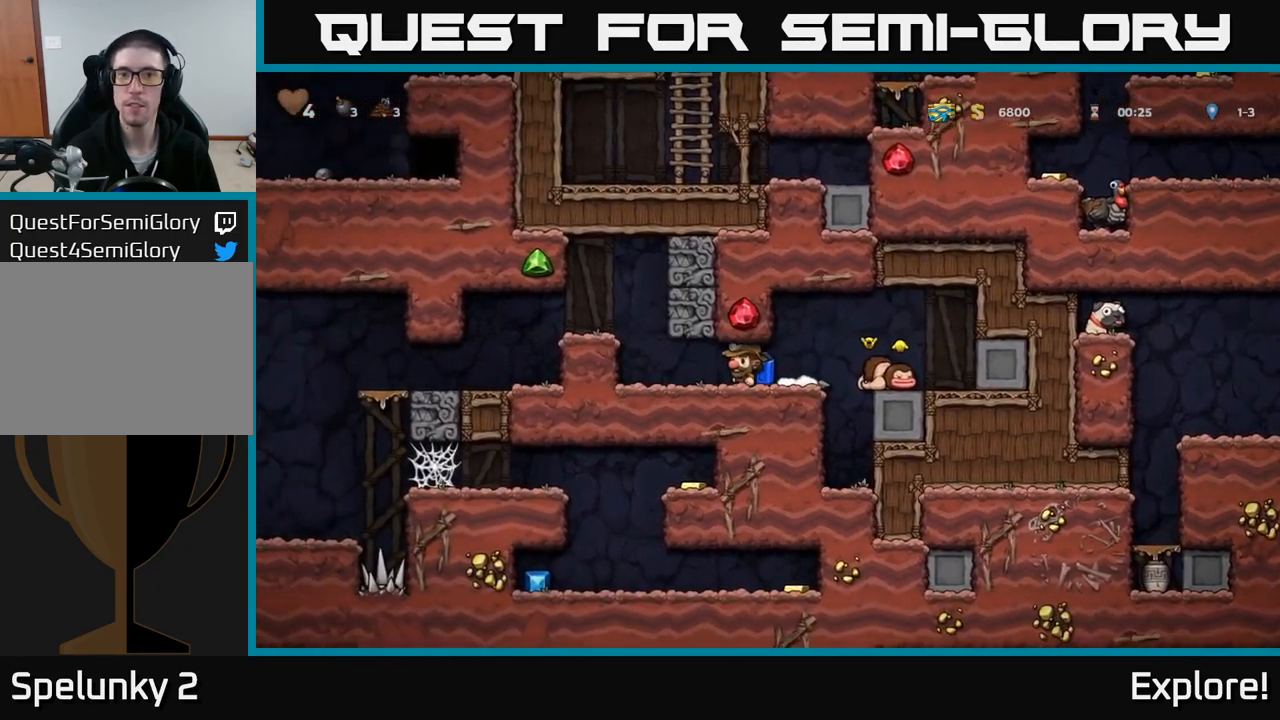
{"buttons": ["DPAD_UP"], "right_stick": "center", "events": []}
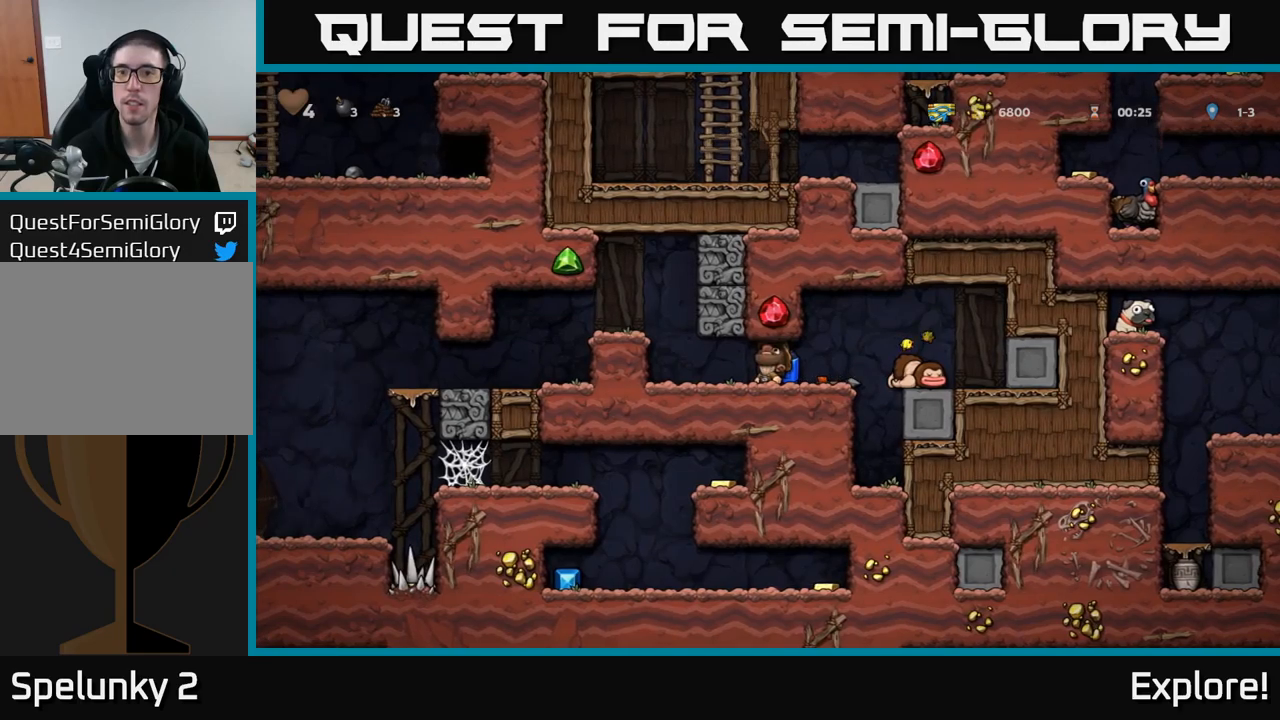
{"buttons": ["DPAD_UP"], "right_stick": "center", "events": []}
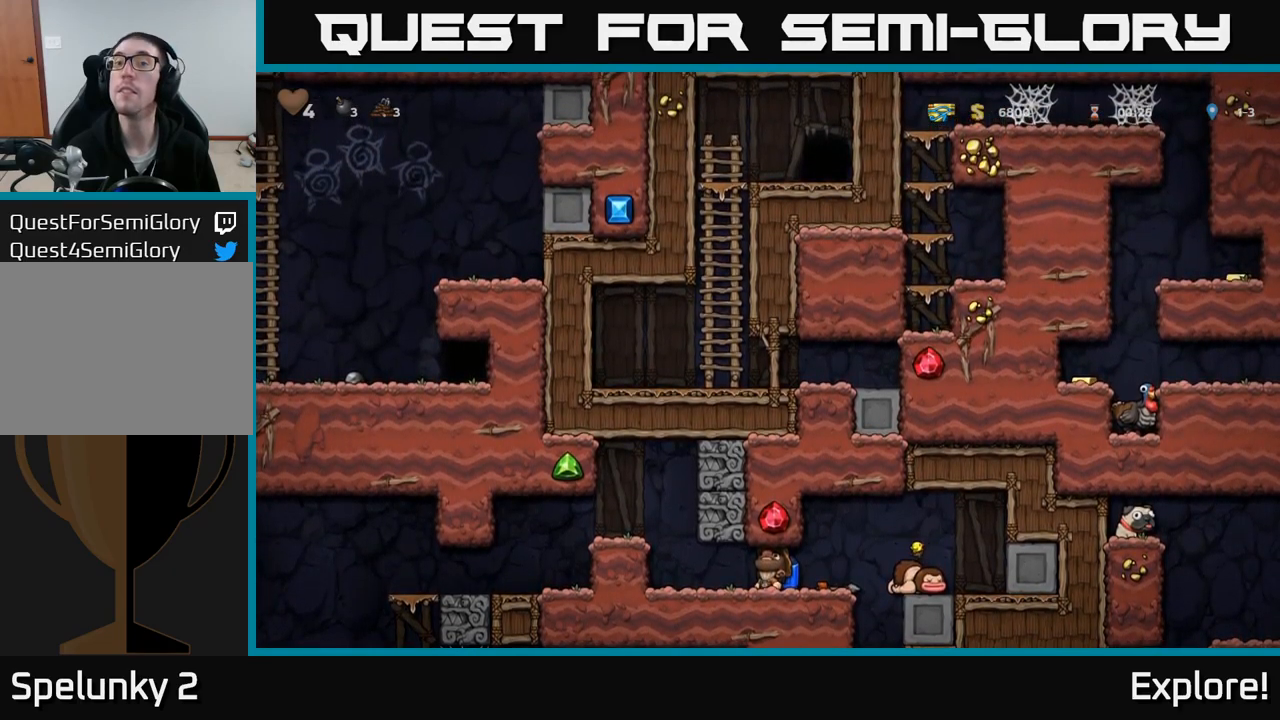
{"buttons": ["DPAD_UP"], "right_stick": "center", "events": []}
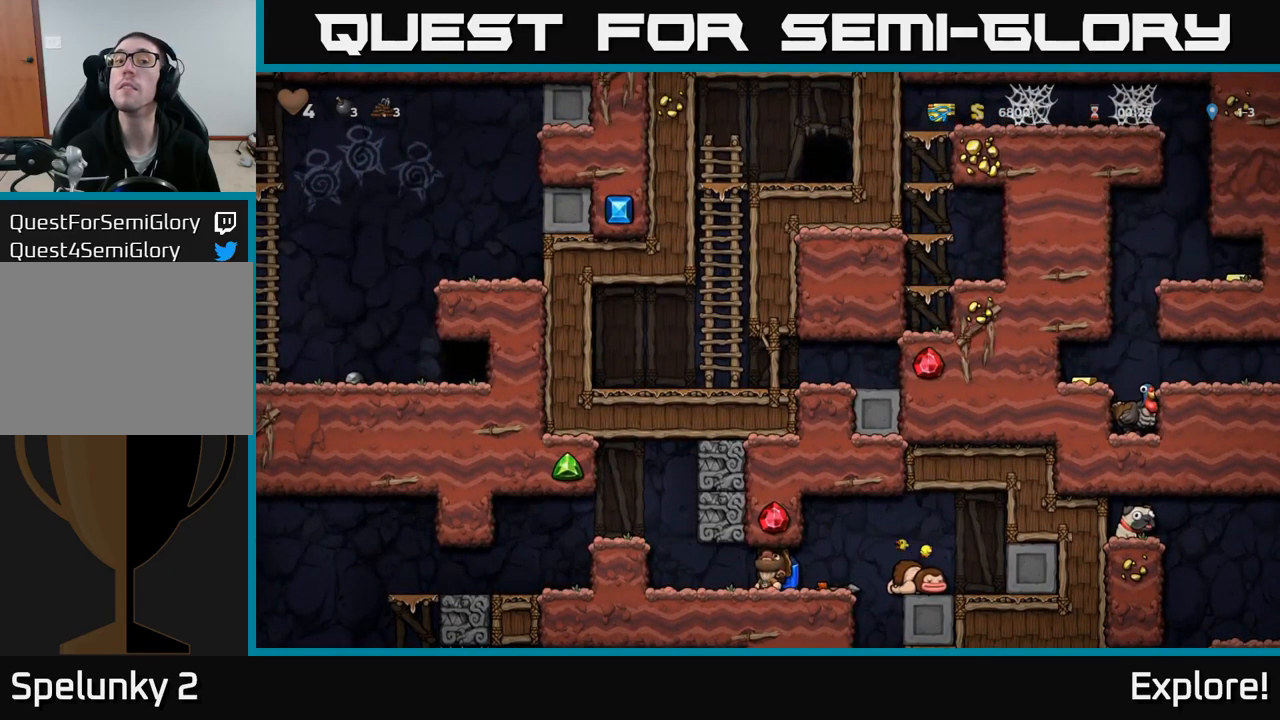
{"buttons": ["DPAD_UP"], "right_stick": "center", "events": []}
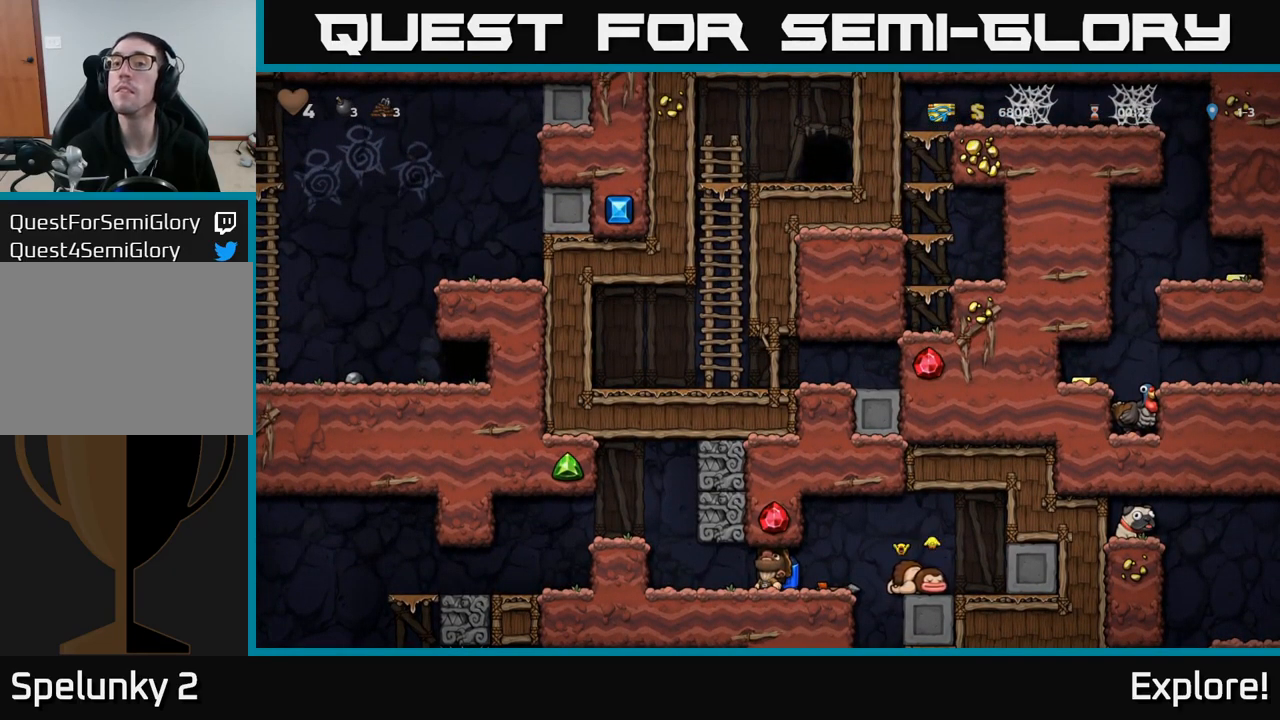
{"buttons": ["DPAD_UP"], "right_stick": "center", "events": []}
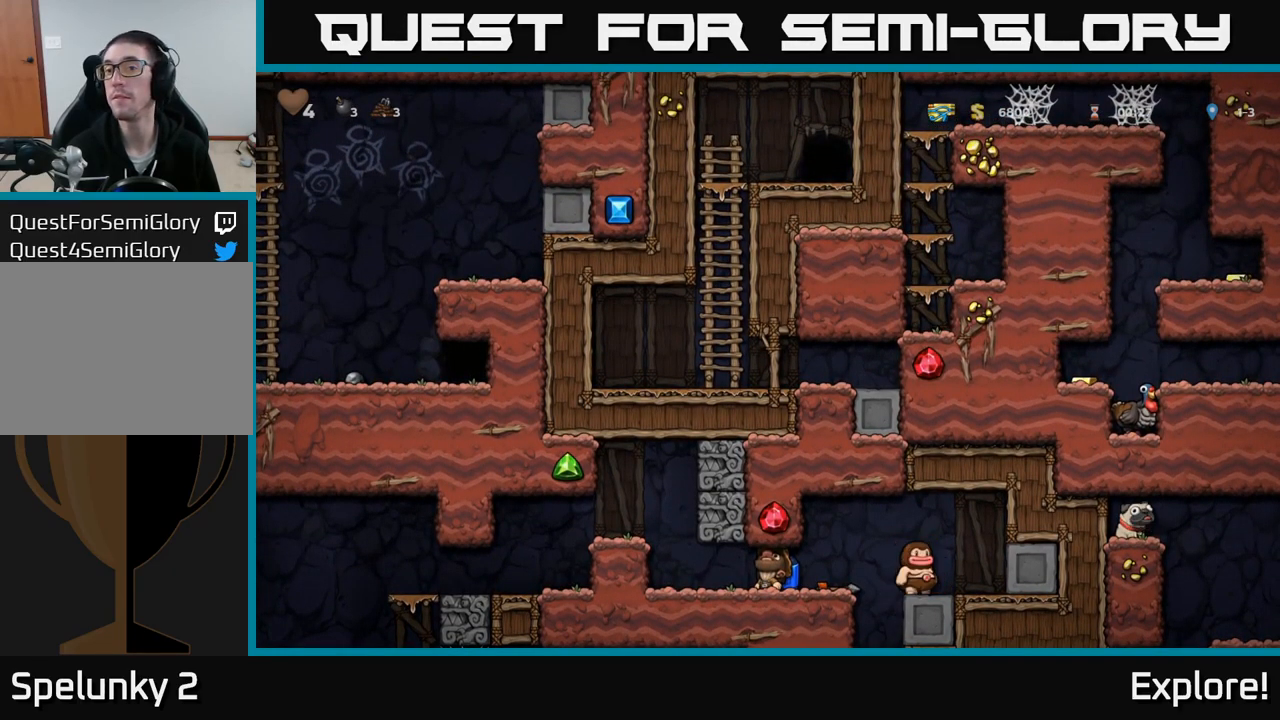
{"buttons": ["DPAD_UP"], "right_stick": "center", "events": []}
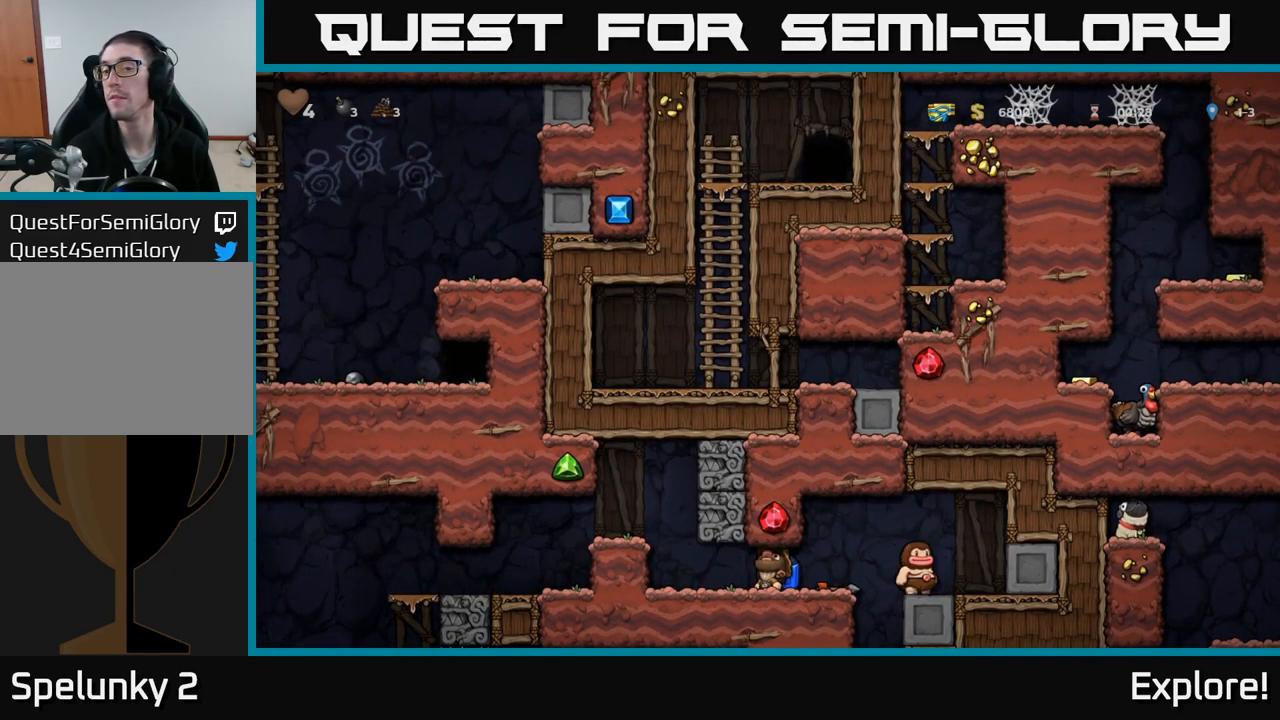
{"buttons": ["DPAD_UP"], "right_stick": "center", "events": []}
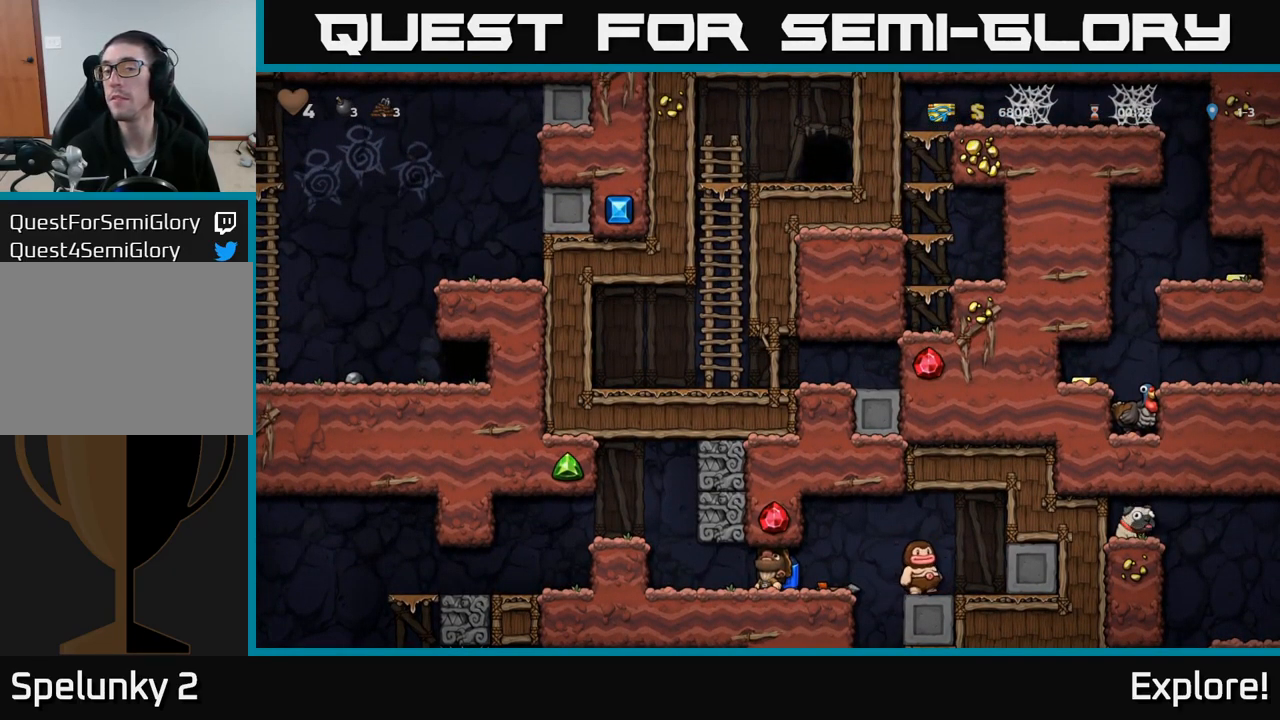
{"buttons": ["DPAD_UP"], "right_stick": "center", "events": []}
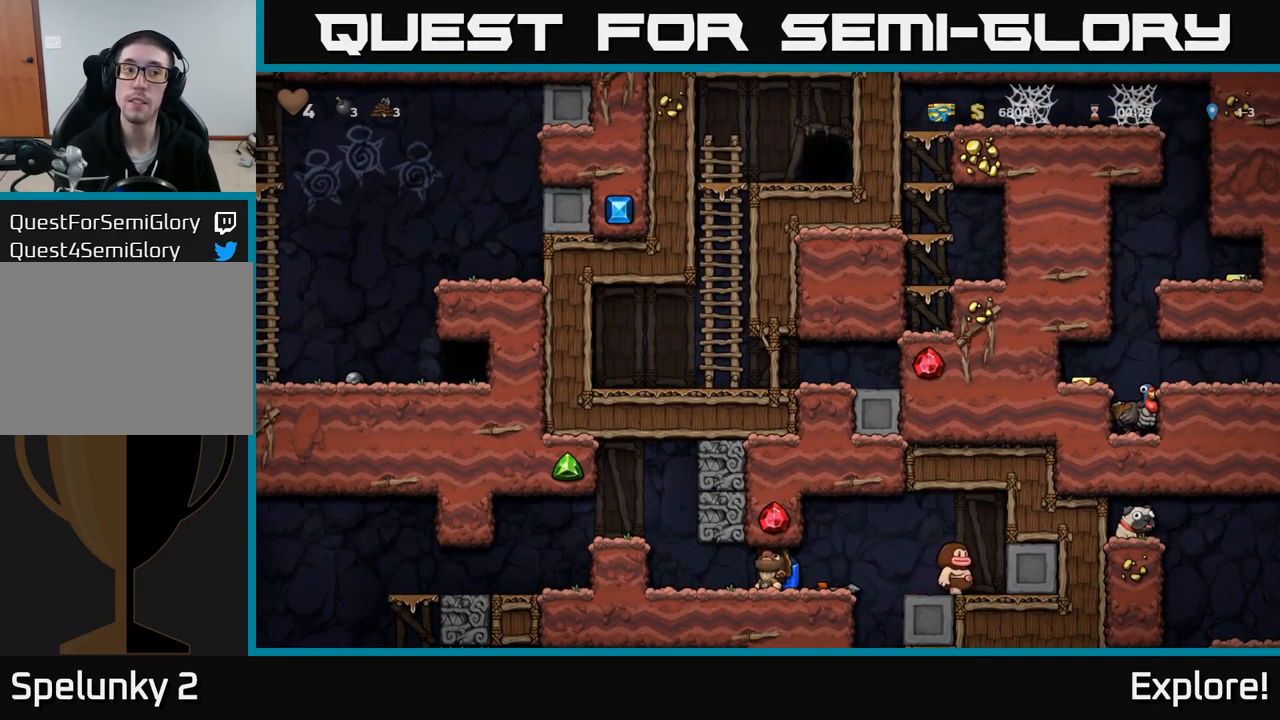
{"buttons": ["DPAD_UP"], "right_stick": "center", "events": []}
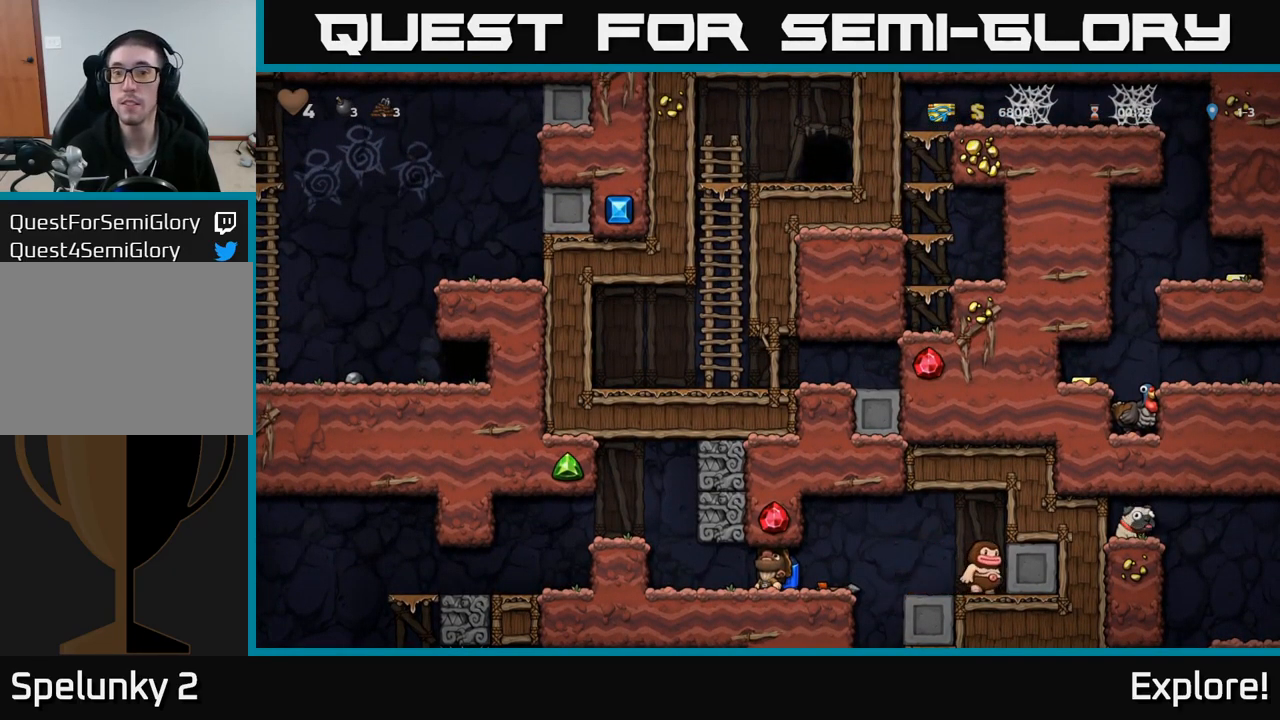
{"buttons": ["DPAD_LEFT"], "right_stick": "center", "events": [[433, "DPAD_LEFT", "down"], [450, "DPAD_UP", "up"]]}
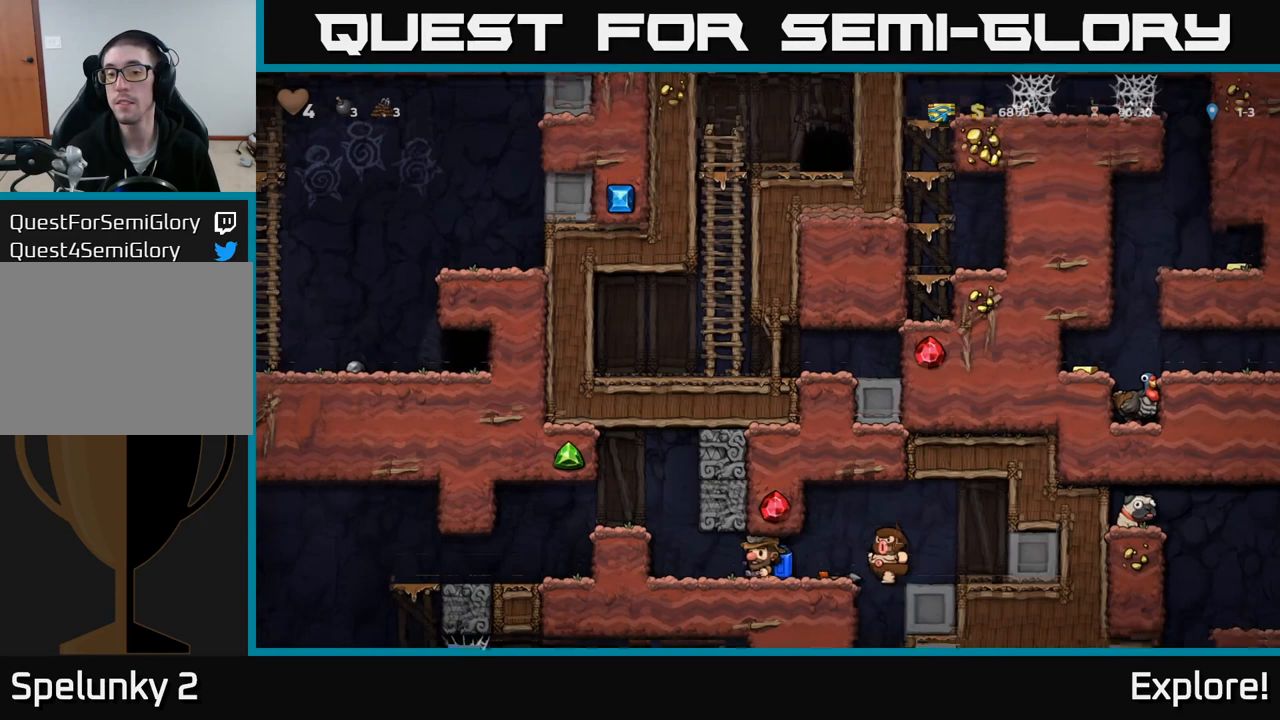
{"buttons": [], "right_stick": "center", "events": [[183, "DPAD_LEFT", "up"]]}
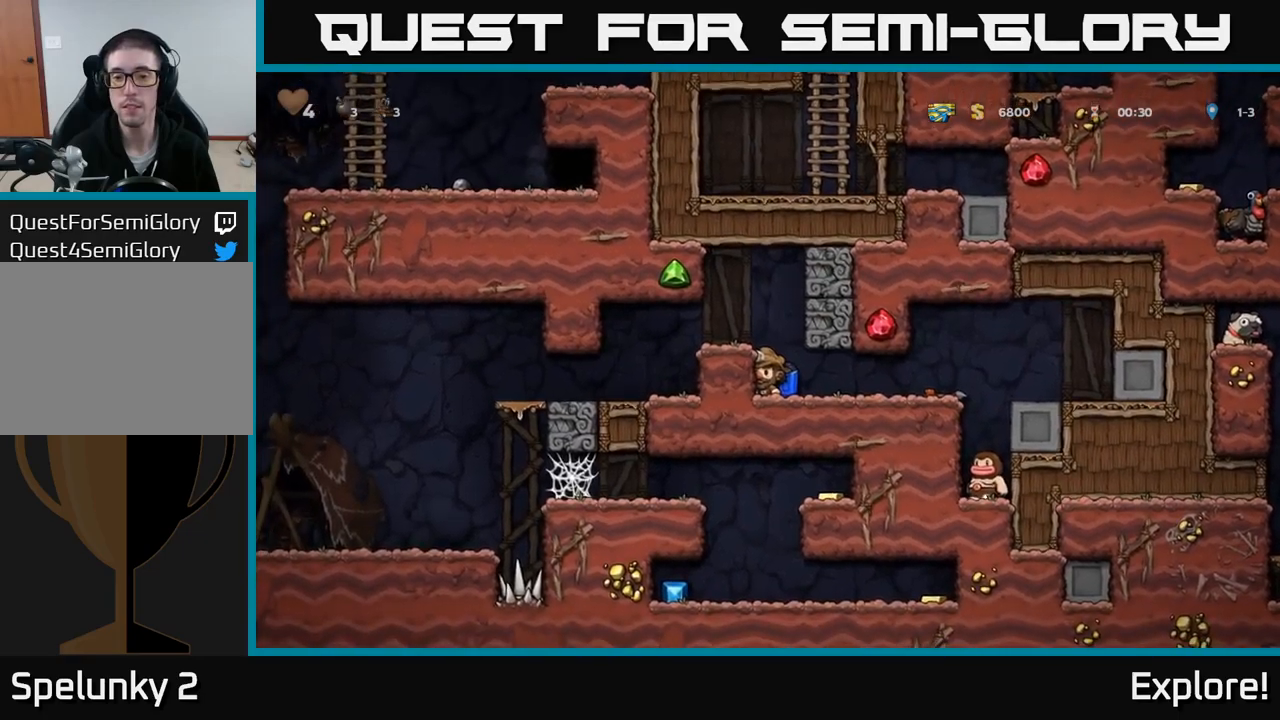
{"buttons": ["DPAD_LEFT"], "right_stick": "center", "events": [[200, "A", "down"], [217, "DPAD_LEFT", "down"], [317, "A", "up"]]}
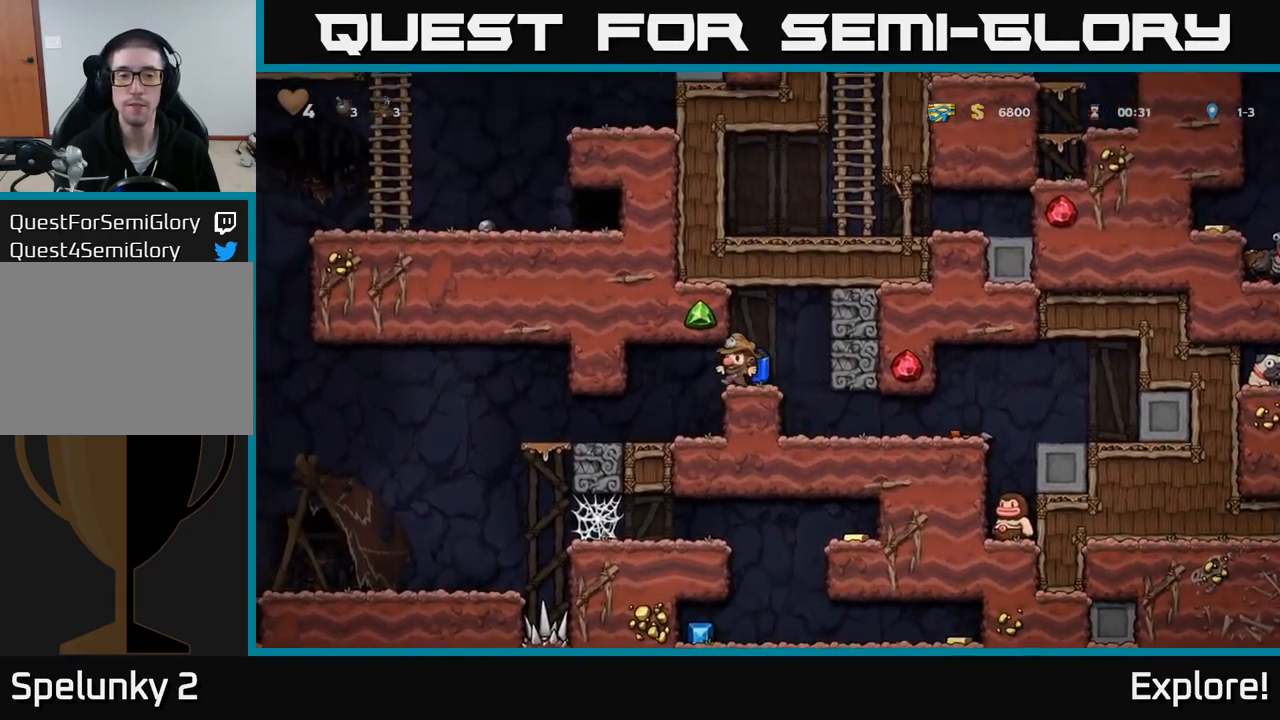
{"buttons": ["DPAD_LEFT"], "right_stick": "center", "events": [[183, "DPAD_LEFT", "up"], [333, "DPAD_LEFT", "down"]]}
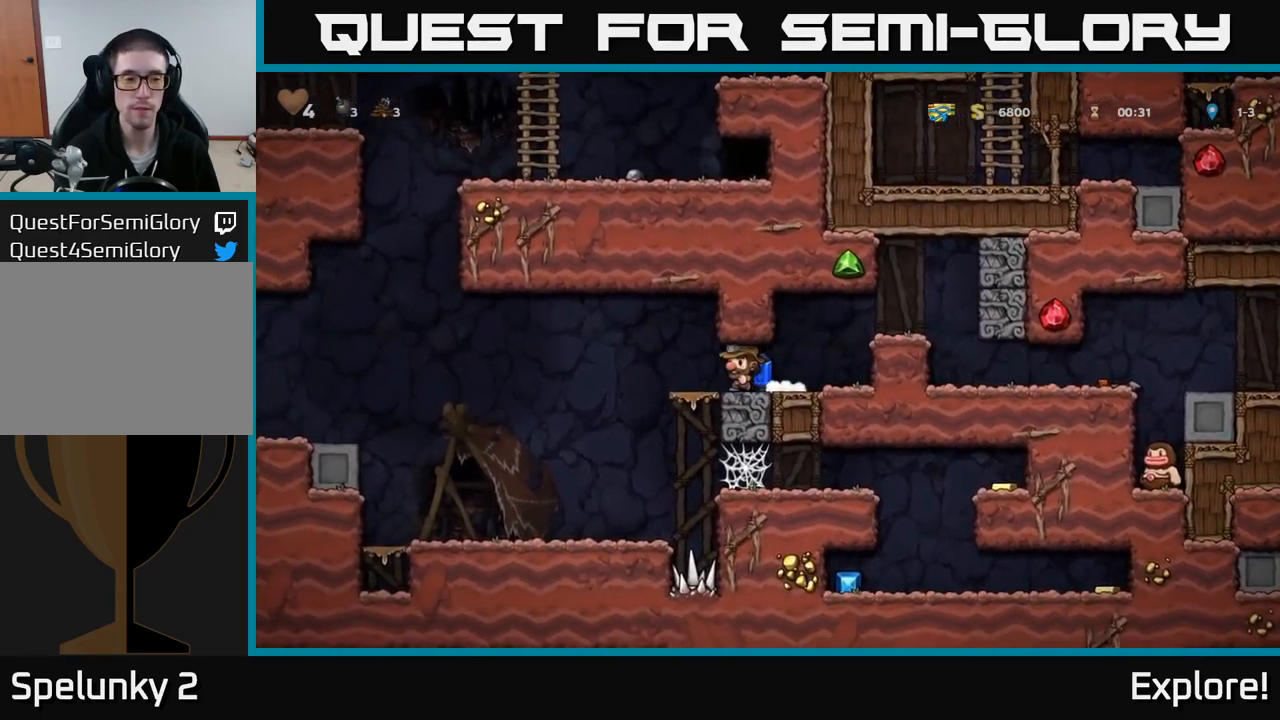
{"buttons": ["DPAD_LEFT"], "right_stick": "center", "events": [[167, "A", "down"], [267, "A", "up"]]}
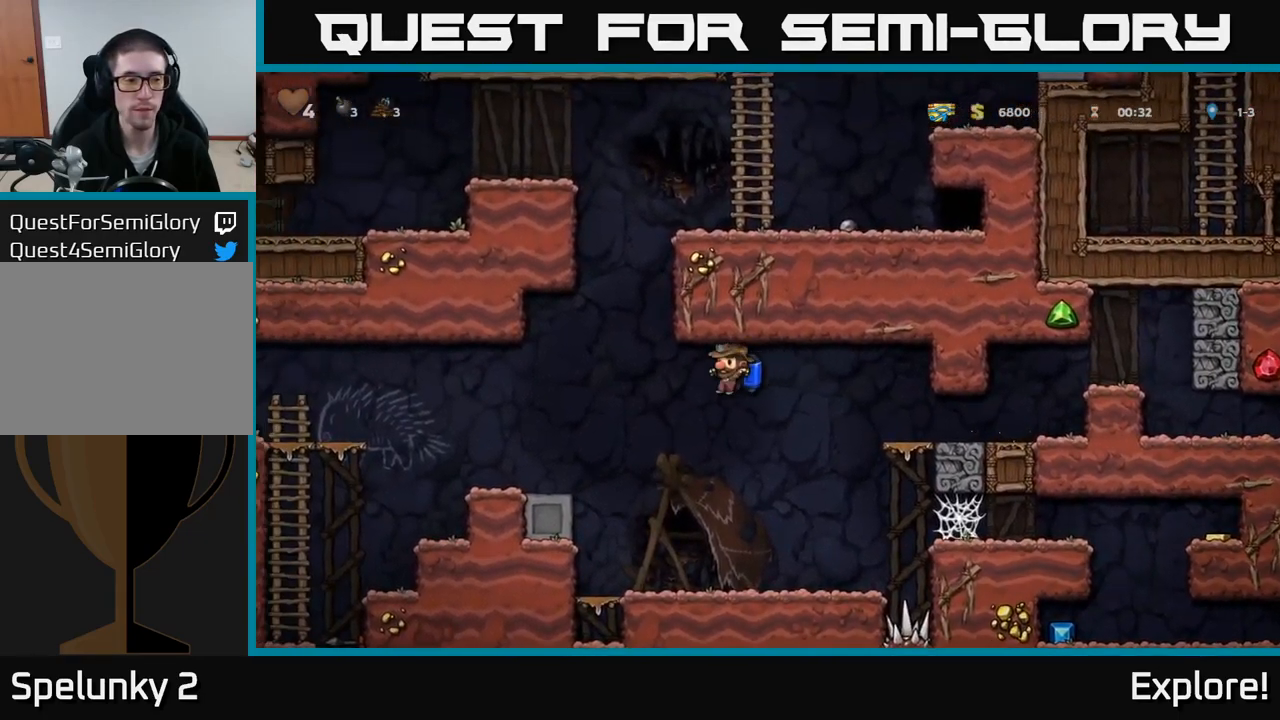
{"buttons": ["DPAD_LEFT"], "right_stick": "center", "events": [[67, "A", "down"], [117, "A", "up"]]}
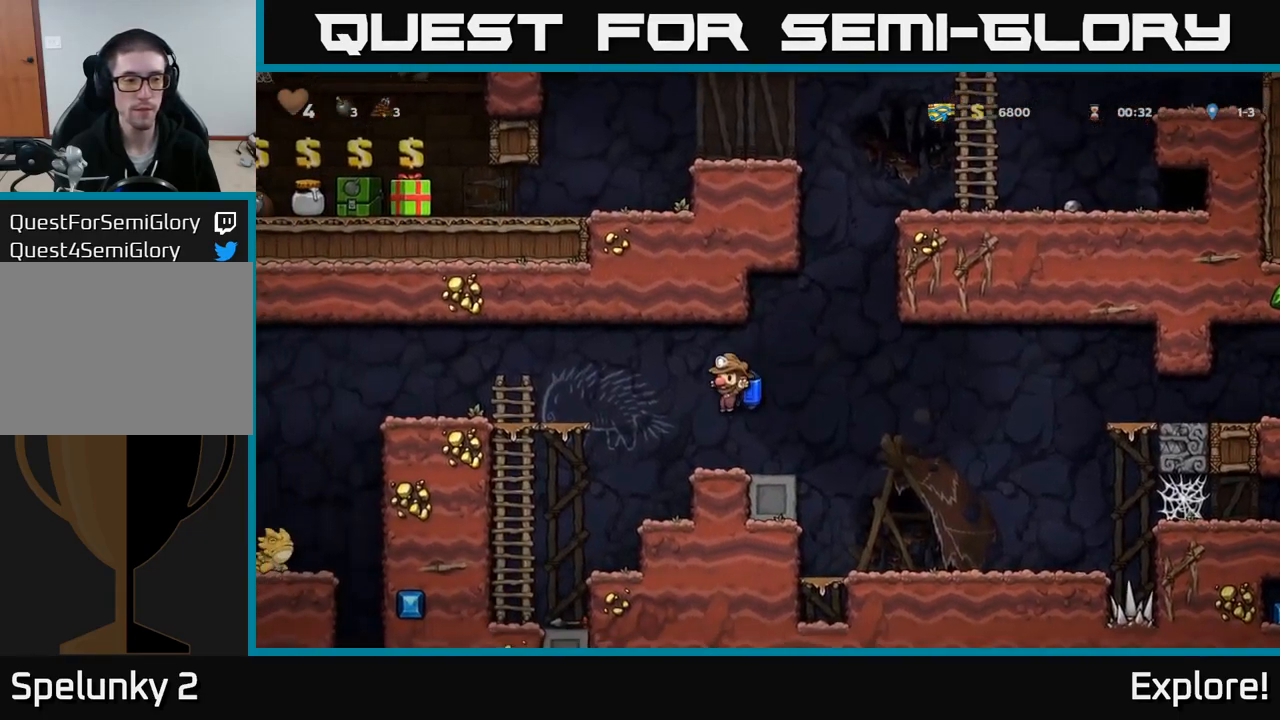
{"buttons": ["A"], "right_stick": "center", "events": [[133, "A", "down"], [317, "A", "up"], [500, "A", "down"], [500, "DPAD_LEFT", "up"]]}
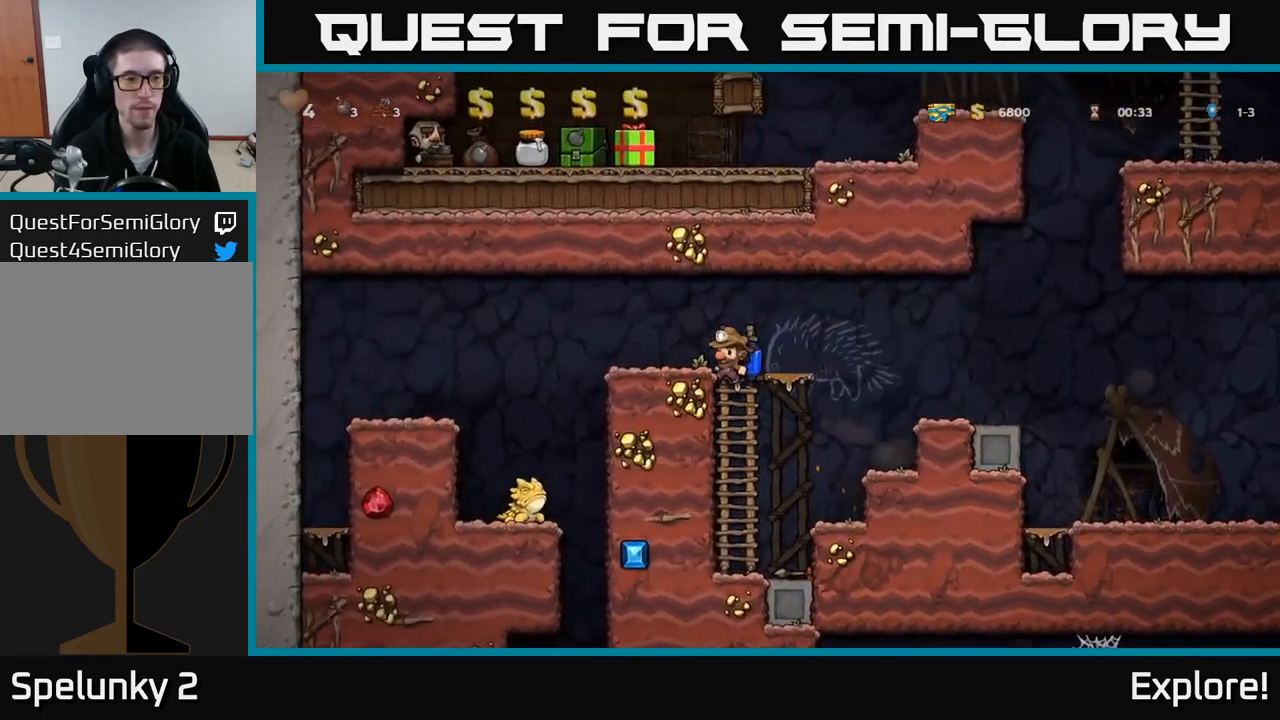
{"buttons": ["DPAD_RIGHT"], "right_stick": "center", "events": [[83, "DPAD_RIGHT", "down"], [133, "A", "up"]]}
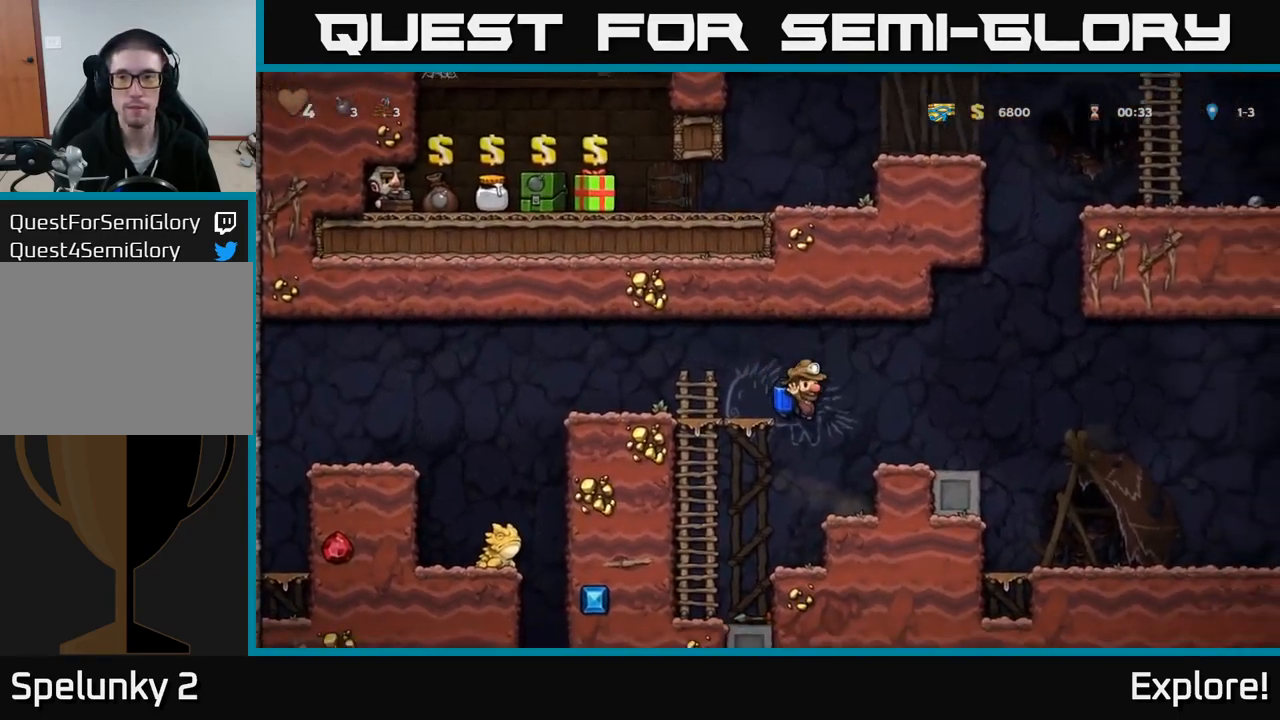
{"buttons": ["A"], "right_stick": "center", "events": [[50, "A", "down"], [133, "A", "up"], [250, "A", "down"], [317, "A", "up"], [383, "A", "down"], [433, "DPAD_RIGHT", "up"]]}